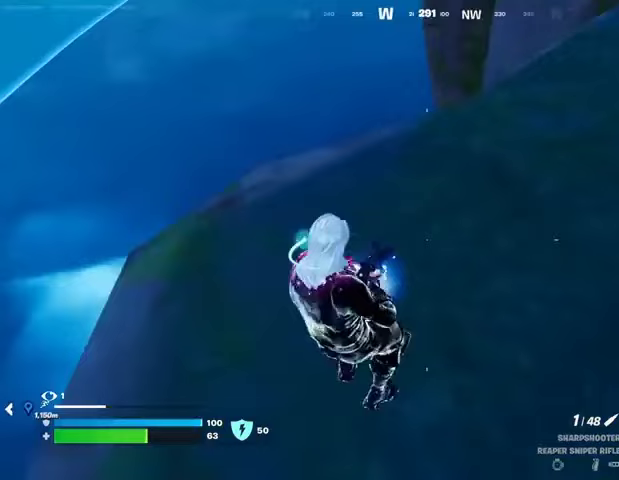
Gameplay with a controller (PlayStation layout); each line is a JSON object with the inputs held at the frame after it. "events" lists button and stick changes between this image and that frame as [ms after this image, input, new state], when the widget could be followed in between.
{"buttons": [], "left_stick": "up", "right_stick": "center", "events": []}
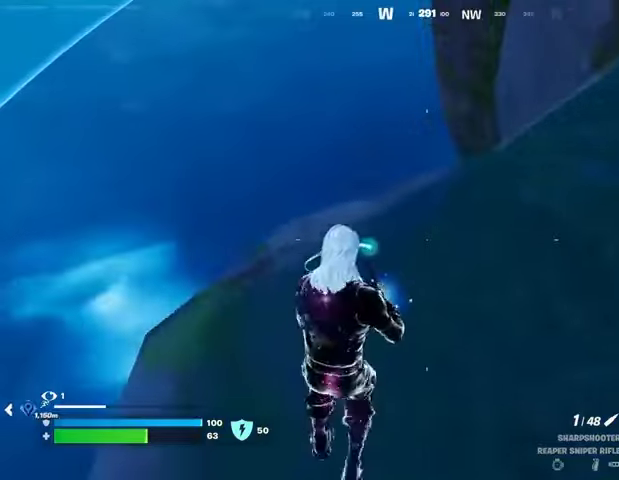
{"buttons": ["L2"], "left_stick": "up-right", "right_stick": "center", "events": [[300, "left_stick", "up-right"], [367, "L2", "down"]]}
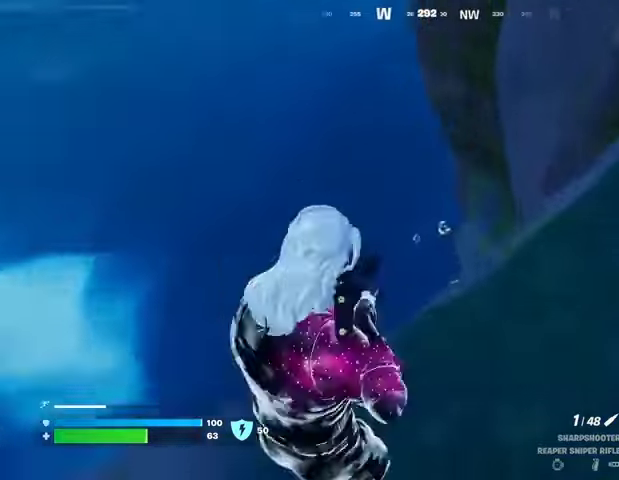
{"buttons": ["L2"], "left_stick": "center", "right_stick": "center", "events": [[33, "left_stick", "center"], [167, "right_stick", "up-left"], [333, "right_stick", "center"]]}
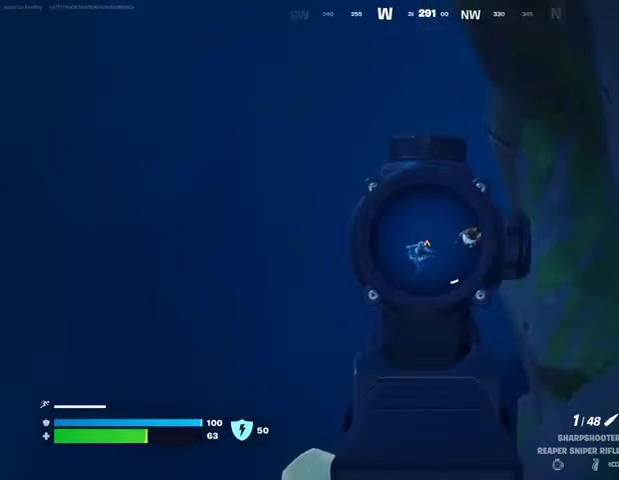
{"buttons": ["TRIANGLE"], "left_stick": "center", "right_stick": "center", "events": [[33, "right_stick", "down-left"], [133, "R2", "down"], [133, "right_stick", "center"], [167, "L2", "up"], [200, "R2", "up"], [500, "TRIANGLE", "down"]]}
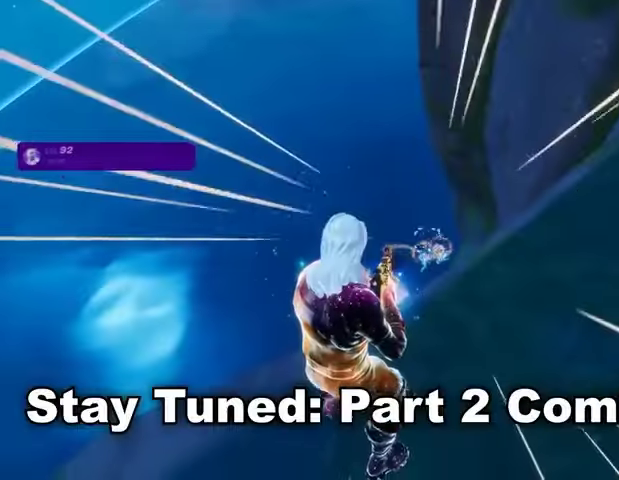
{"buttons": [], "left_stick": "center", "right_stick": "up-right", "events": [[67, "TRIANGLE", "up"], [167, "right_stick", "up-right"]]}
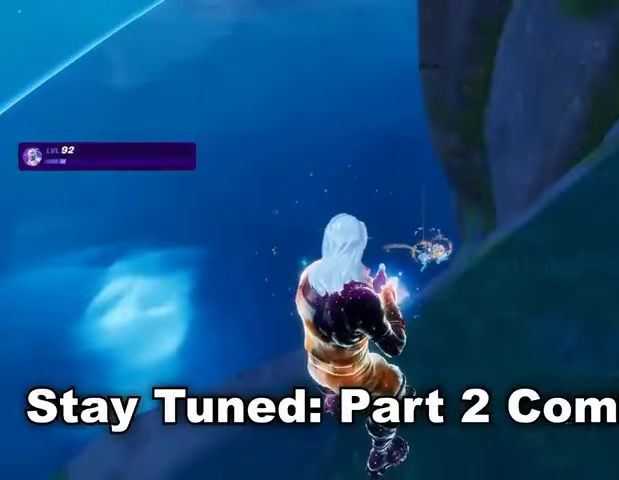
{"buttons": [], "left_stick": "center", "right_stick": "down-right", "events": [[400, "right_stick", "down-right"]]}
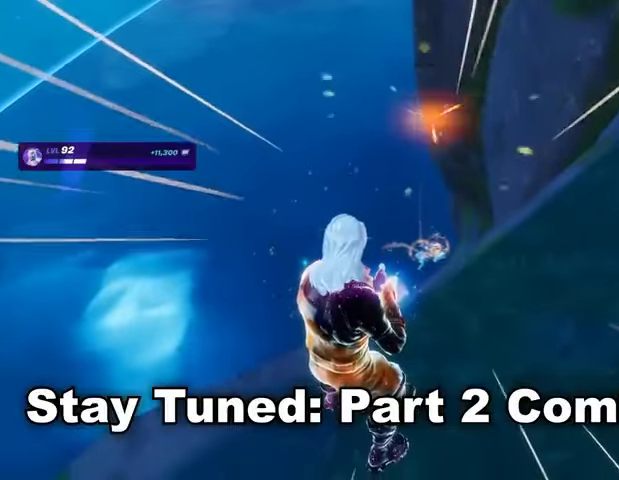
{"buttons": [], "left_stick": "center", "right_stick": "center", "events": [[67, "right_stick", "center"]]}
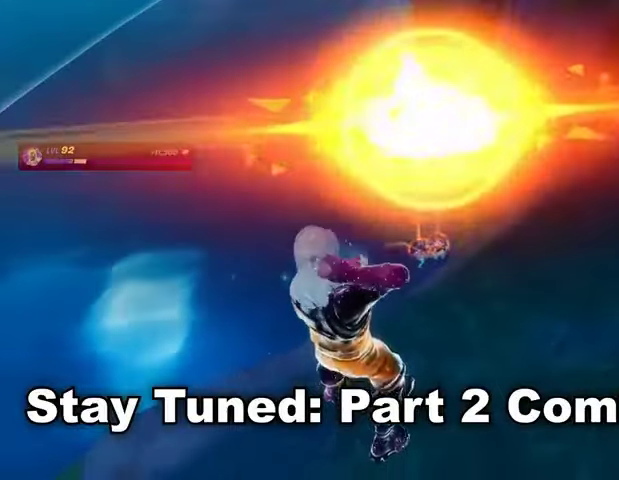
{"buttons": [], "left_stick": "center", "right_stick": "center", "events": []}
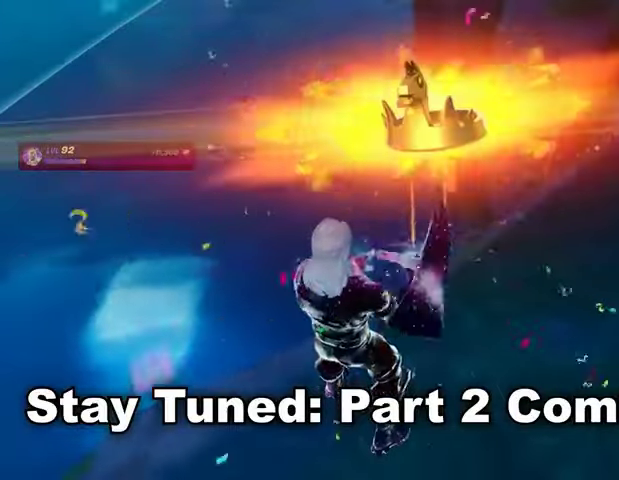
{"buttons": [], "left_stick": "center", "right_stick": "center", "events": []}
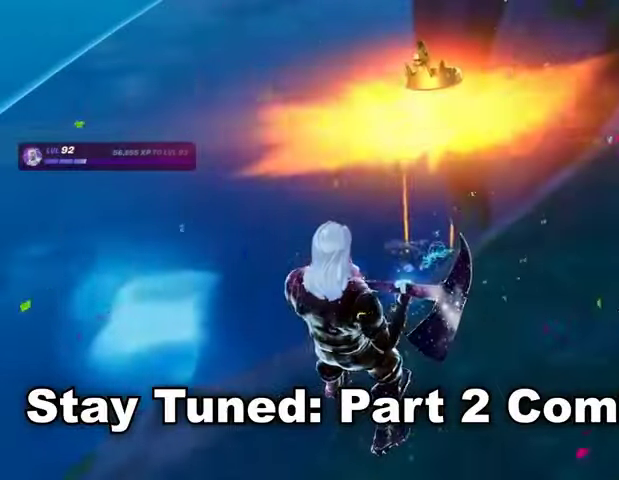
{"buttons": [], "left_stick": "center", "right_stick": "center", "events": []}
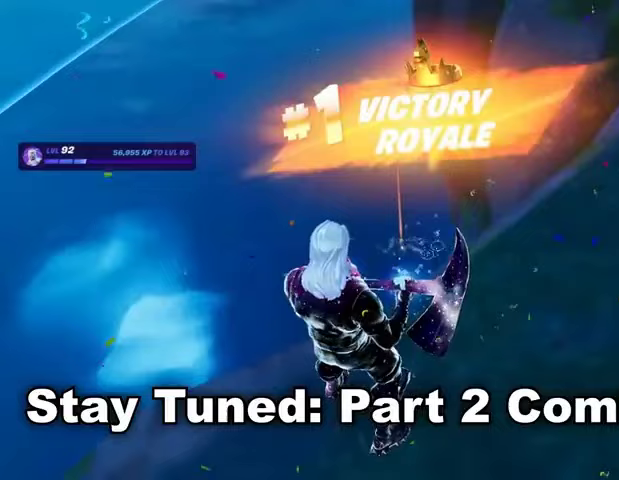
{"buttons": [], "left_stick": "center", "right_stick": "center", "events": []}
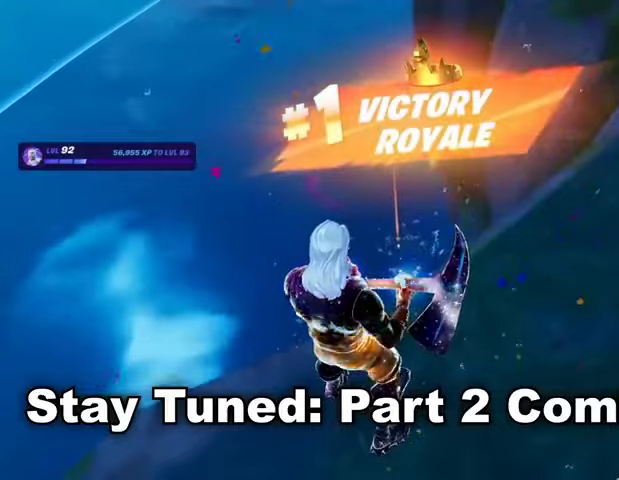
{"buttons": [], "left_stick": "center", "right_stick": "center", "events": []}
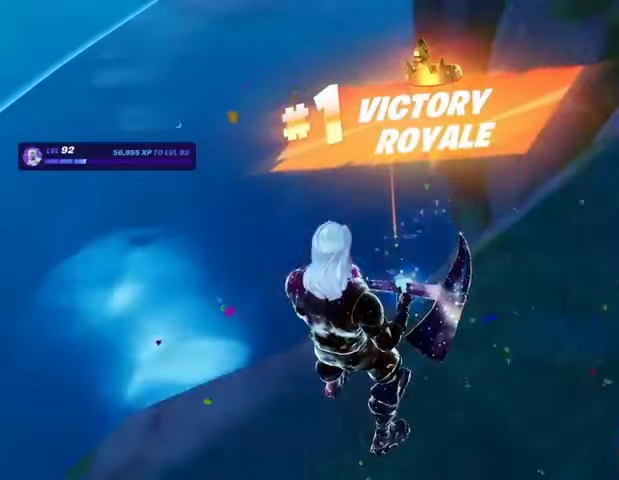
{"buttons": [], "left_stick": "left", "right_stick": "center", "events": [[400, "left_stick", "left"]]}
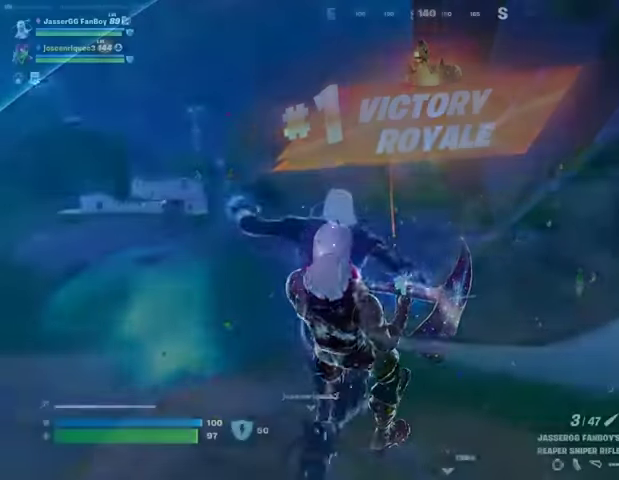
{"buttons": ["DPAD_DOWN"], "left_stick": "left", "right_stick": "center", "events": [[333, "DPAD_DOWN", "down"], [433, "DPAD_DOWN", "up"], [500, "DPAD_DOWN", "down"]]}
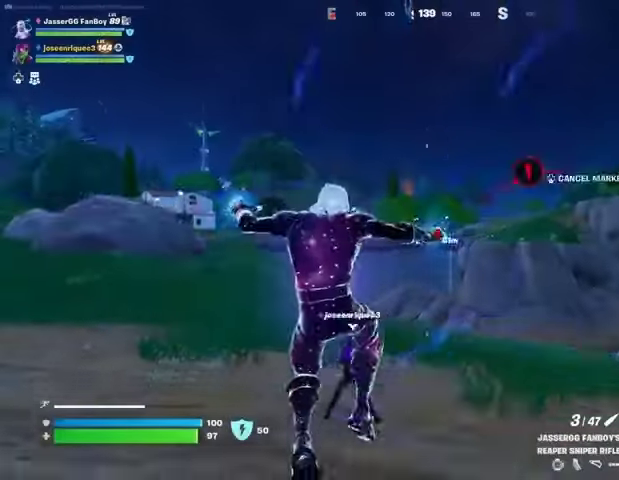
{"buttons": [], "left_stick": "up-left", "right_stick": "center", "events": [[100, "DPAD_DOWN", "up"], [133, "R3", "down"], [133, "left_stick", "up-left"], [200, "R3", "up"], [467, "CROSS", "down"], [500, "CROSS", "up"]]}
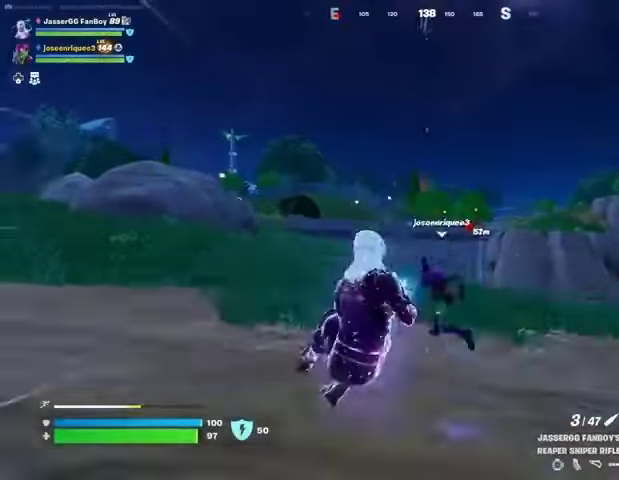
{"buttons": [], "left_stick": "up-left", "right_stick": "center", "events": []}
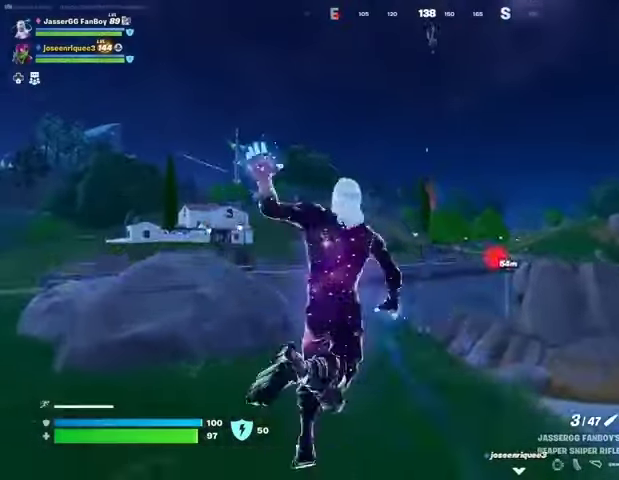
{"buttons": [], "left_stick": "up-left", "right_stick": "center", "events": [[133, "right_stick", "left"], [267, "right_stick", "center"]]}
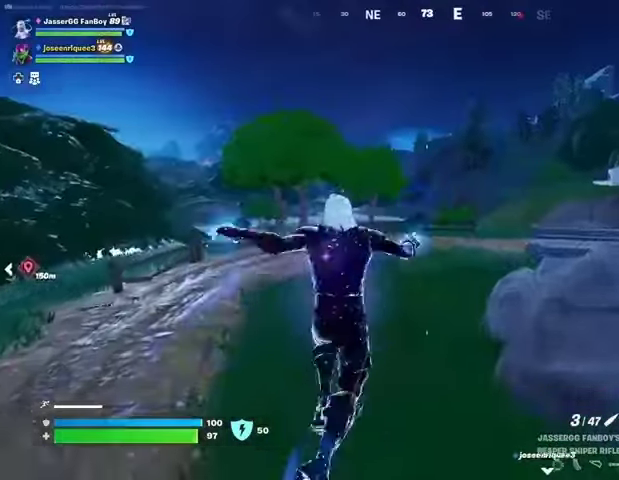
{"buttons": [], "left_stick": "left", "right_stick": "center", "events": [[167, "right_stick", "right"], [300, "left_stick", "left"], [333, "right_stick", "center"]]}
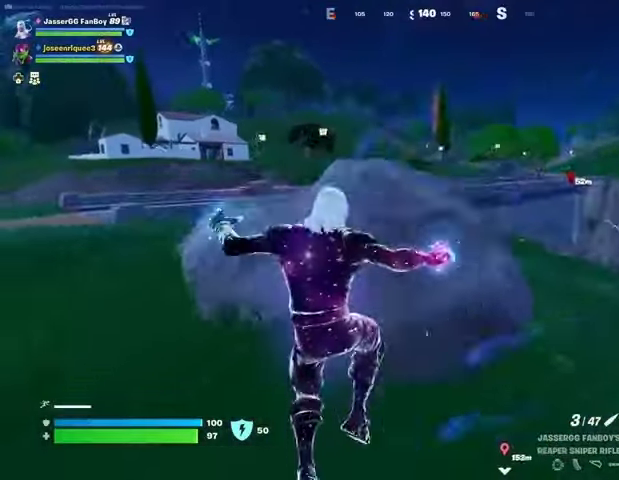
{"buttons": [], "left_stick": "left", "right_stick": "center", "events": []}
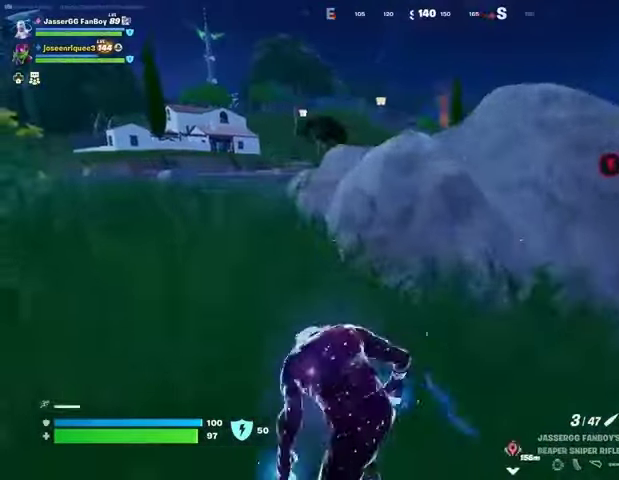
{"buttons": [], "left_stick": "left", "right_stick": "center", "events": []}
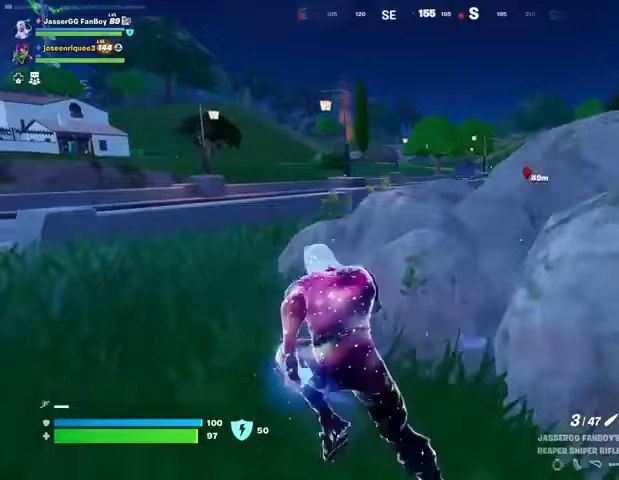
{"buttons": ["L2"], "left_stick": "left", "right_stick": "center", "events": [[133, "right_stick", "right"], [267, "right_stick", "center"], [367, "L2", "down"]]}
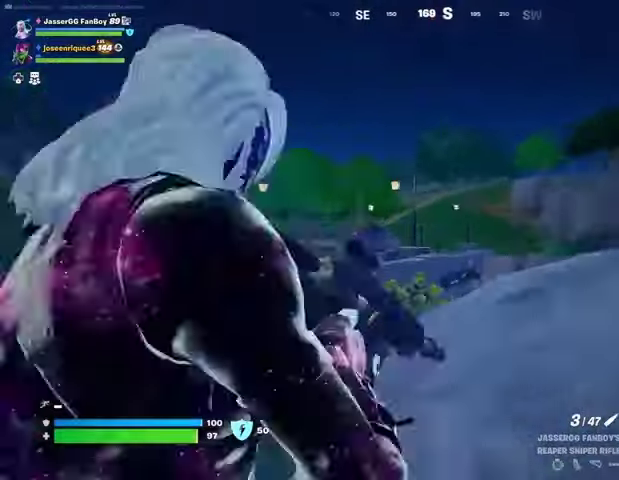
{"buttons": ["R2"], "left_stick": "down", "right_stick": "center", "events": [[67, "right_stick", "right"], [133, "left_stick", "down-left"], [133, "right_stick", "up-right"], [233, "left_stick", "down"], [233, "right_stick", "center"], [400, "right_stick", "up"], [467, "R2", "down"], [500, "L2", "up"], [500, "right_stick", "center"]]}
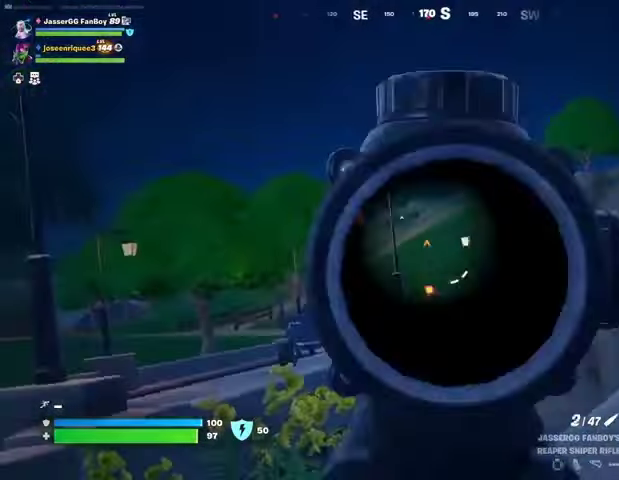
{"buttons": [], "left_stick": "up", "right_stick": "center", "events": [[33, "R2", "up"], [33, "left_stick", "down-right"], [33, "right_stick", "down"], [100, "right_stick", "center"], [133, "R1", "down"], [200, "R1", "up"], [233, "R1", "down"], [267, "left_stick", "left"], [333, "R1", "up"], [500, "left_stick", "up"]]}
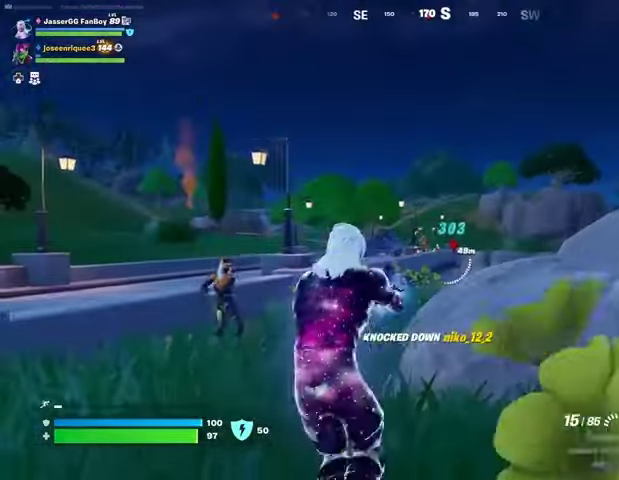
{"buttons": ["CROSS"], "left_stick": "up-right", "right_stick": "center", "events": [[67, "R2", "down"], [67, "left_stick", "up-right"], [167, "L3", "down"], [167, "R2", "up"], [200, "right_stick", "right"], [267, "L1", "down"], [267, "L3", "up"], [367, "L1", "up"], [433, "L1", "down"], [433, "right_stick", "center"], [500, "CROSS", "down"], [500, "L1", "up"]]}
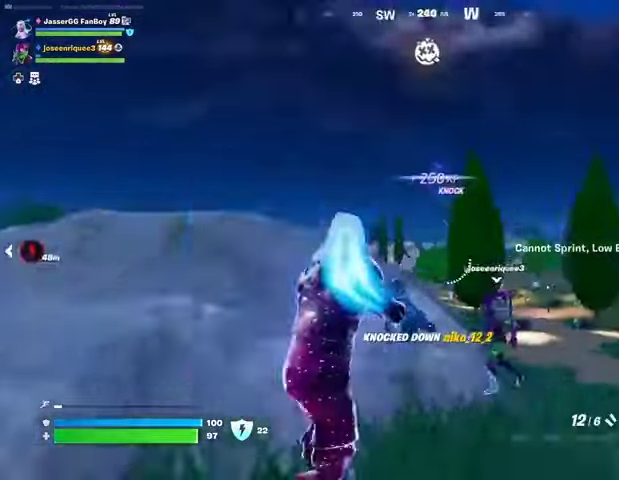
{"buttons": [], "left_stick": "down", "right_stick": "left", "events": [[67, "CROSS", "up"], [67, "right_stick", "down-left"], [267, "right_stick", "center"], [300, "R1", "down"], [367, "R1", "up"], [367, "right_stick", "left"], [400, "left_stick", "down-right"], [467, "left_stick", "down"]]}
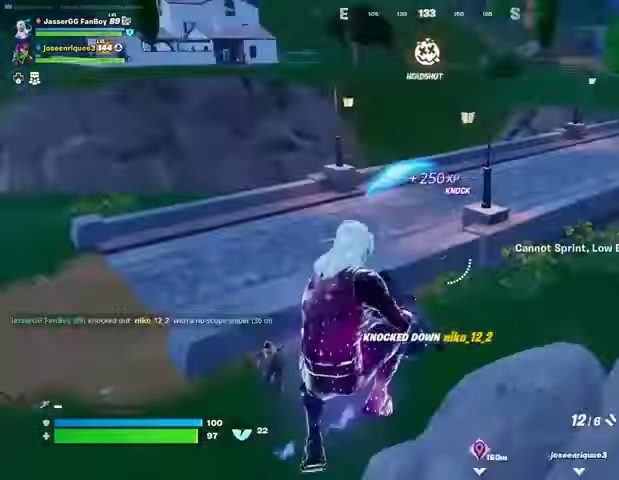
{"buttons": [], "left_stick": "down-left", "right_stick": "center", "events": [[67, "right_stick", "center"], [200, "right_stick", "down-left"], [300, "left_stick", "down-left"], [333, "right_stick", "center"]]}
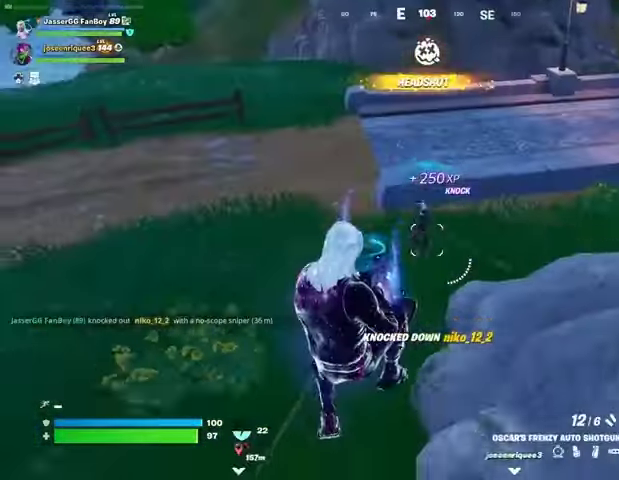
{"buttons": ["R2"], "left_stick": "down-left", "right_stick": "center", "events": [[33, "right_stick", "up-left"], [100, "R2", "down"], [133, "right_stick", "center"], [167, "R2", "up"], [367, "right_stick", "up-right"], [467, "R2", "down"], [467, "right_stick", "center"]]}
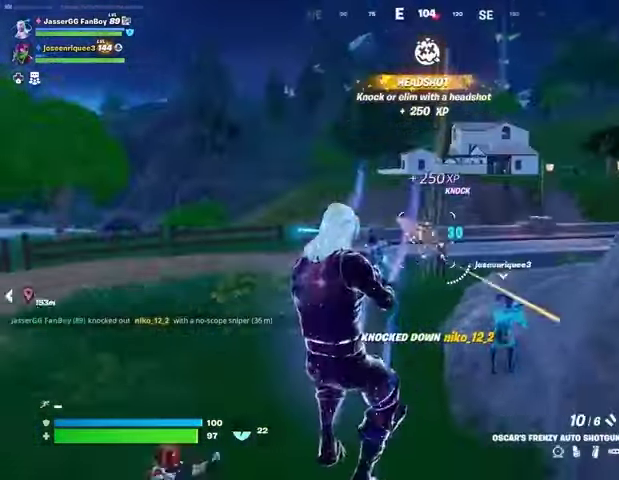
{"buttons": [], "left_stick": "up-left", "right_stick": "center", "events": [[33, "R2", "up"], [67, "left_stick", "left"], [167, "right_stick", "up-right"], [333, "right_stick", "center"], [400, "R3", "down"], [500, "R3", "up"], [500, "left_stick", "up-left"]]}
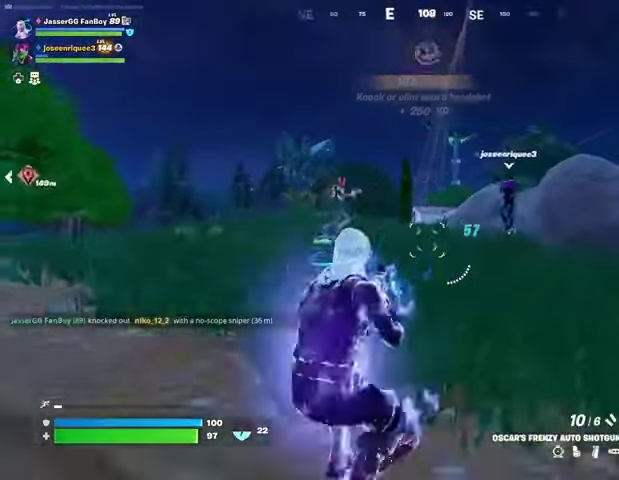
{"buttons": ["L2", "R2", "R3"], "left_stick": "up", "right_stick": "right", "events": [[67, "R3", "down"], [133, "R3", "up"], [400, "L2", "down"], [400, "right_stick", "up-left"], [467, "R2", "down"], [500, "R3", "down"], [500, "left_stick", "up"], [500, "right_stick", "right"]]}
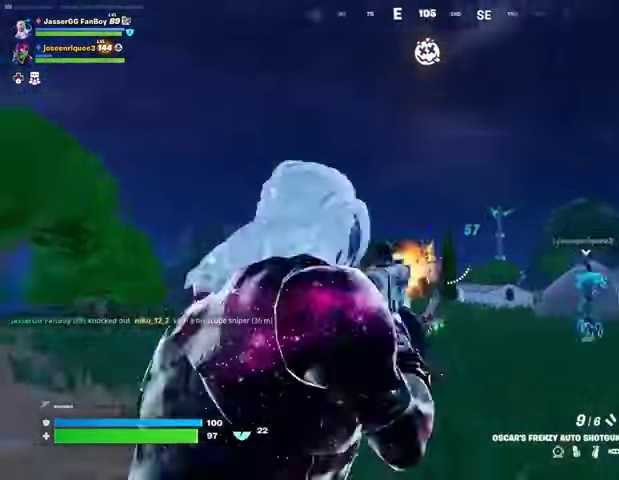
{"buttons": ["L2", "R3"], "left_stick": "up-right", "right_stick": "right", "events": [[33, "L2", "up"], [33, "left_stick", "up-right"], [67, "R2", "up"], [67, "R3", "up"], [100, "right_stick", "left"], [167, "L2", "down"], [167, "right_stick", "center"], [300, "right_stick", "up"], [400, "right_stick", "right"], [467, "R3", "down"]]}